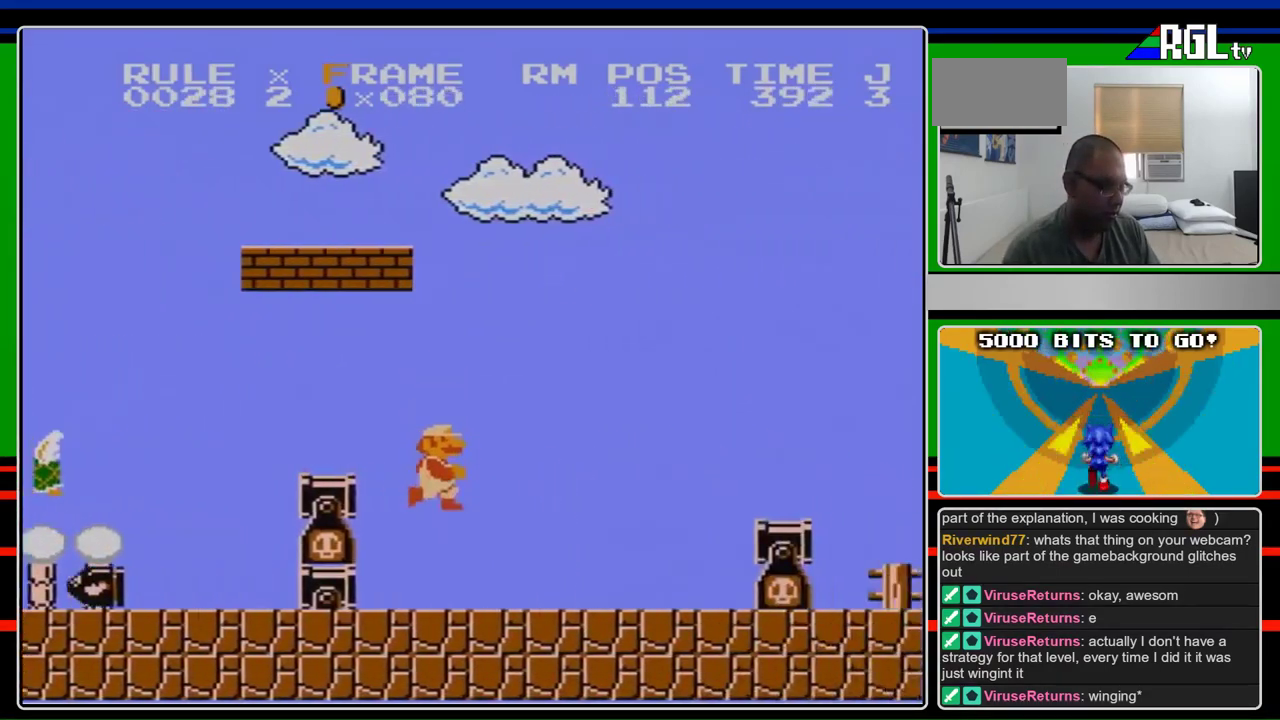
Gameplay with a controller (Nintendo layout); each line is a JSON object with the inputs held at the frame after it. "events" lists button and stick changes between this image and that frame as [ms after this image, input, new state], when the widget could be followed in between. Not read: L3 R3.
{"buttons": ["A", "B", "DPAD_RIGHT"], "events": [[467, "A", "down"]]}
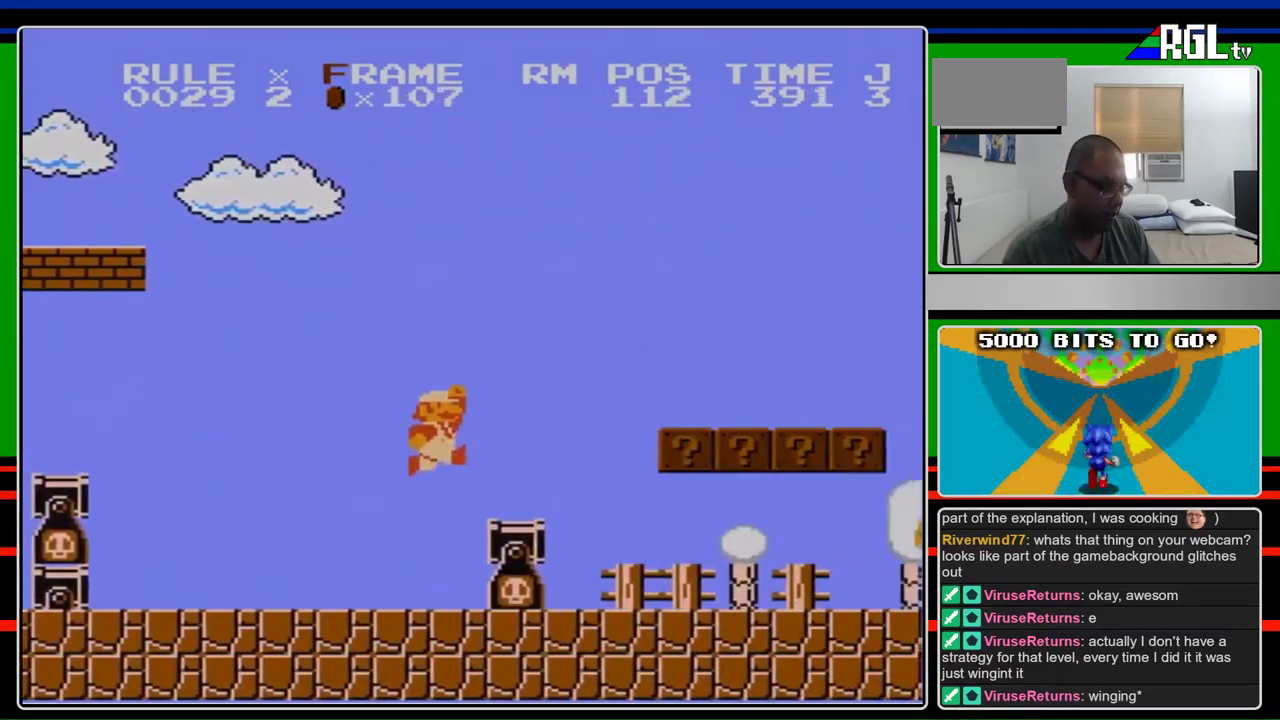
{"buttons": ["A", "B", "DPAD_RIGHT"], "events": [[67, "A", "up"], [433, "A", "down"]]}
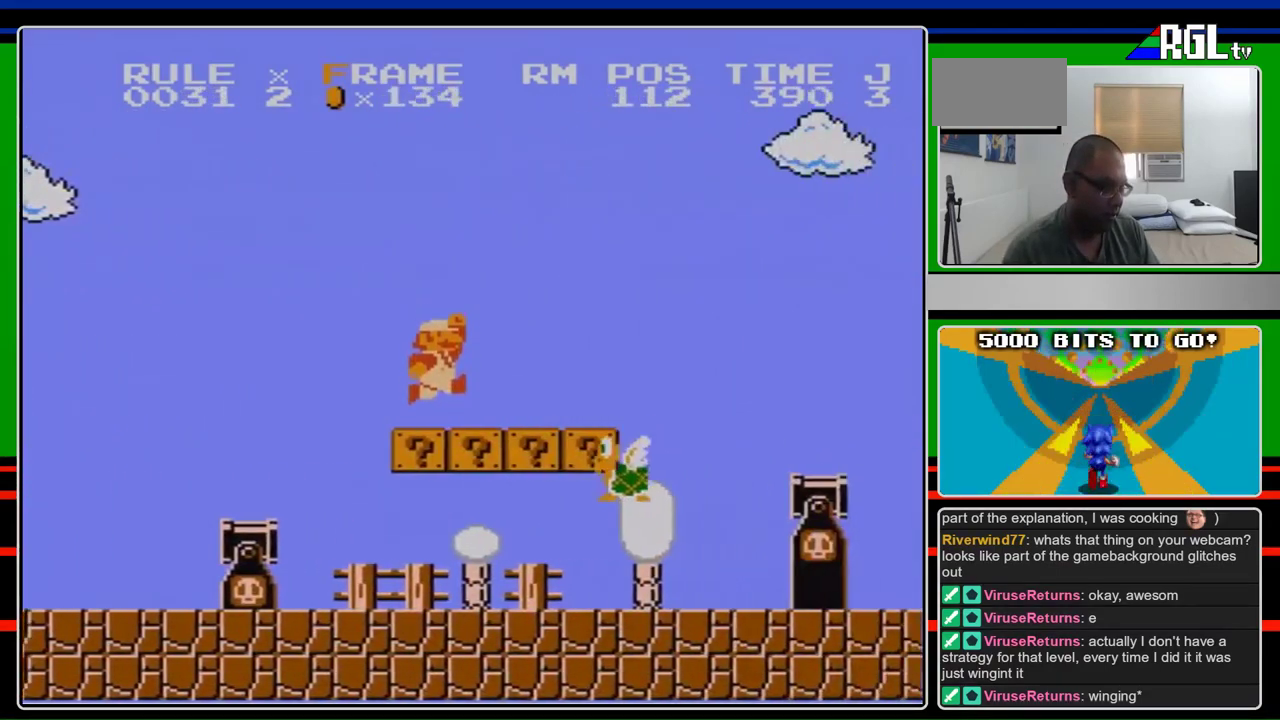
{"buttons": ["A", "B", "DPAD_RIGHT"], "events": [[67, "A", "up"], [433, "A", "down"]]}
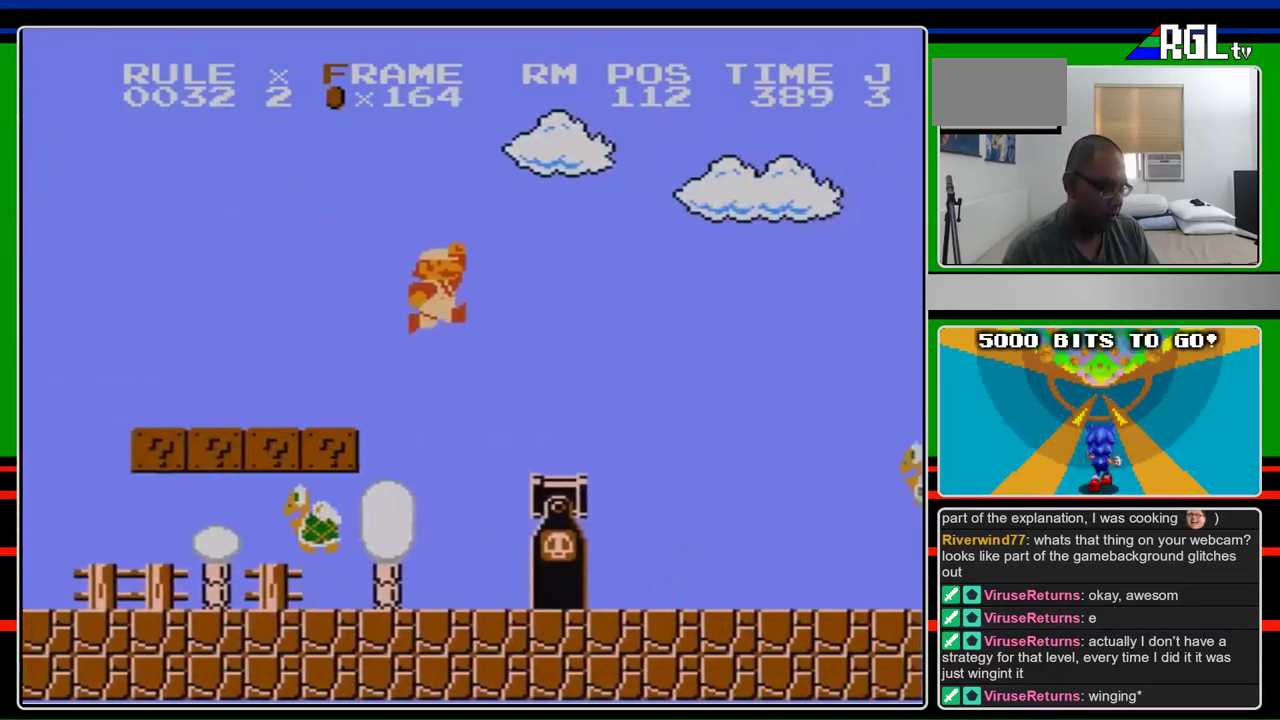
{"buttons": ["B", "DPAD_RIGHT"], "events": [[33, "A", "up"]]}
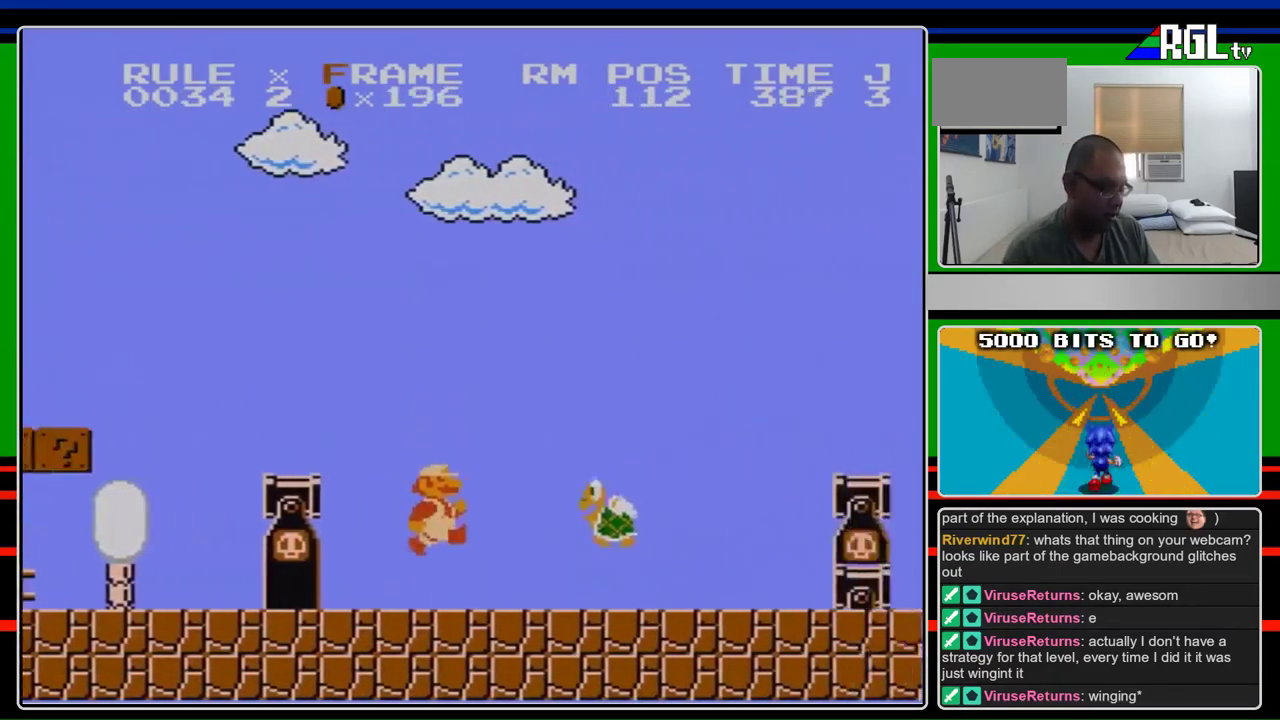
{"buttons": ["A", "B", "DPAD_RIGHT"], "events": [[367, "A", "down"]]}
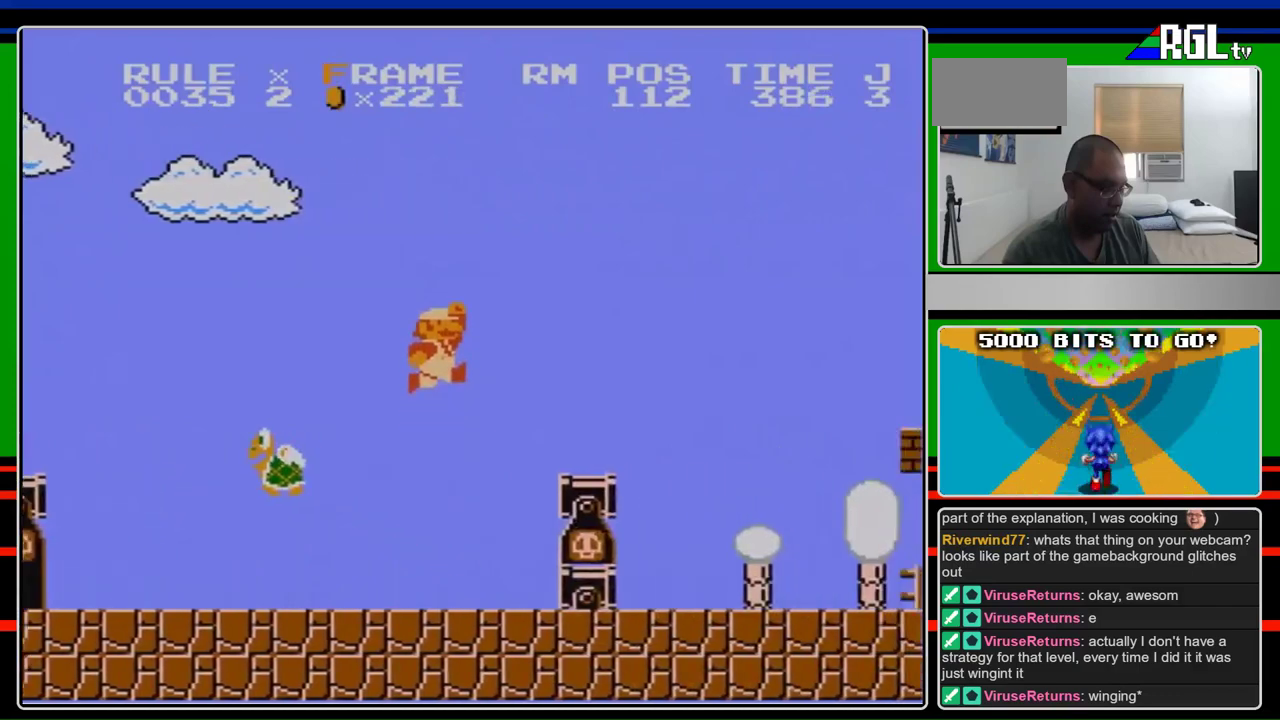
{"buttons": ["B", "DPAD_RIGHT"], "events": [[267, "A", "up"]]}
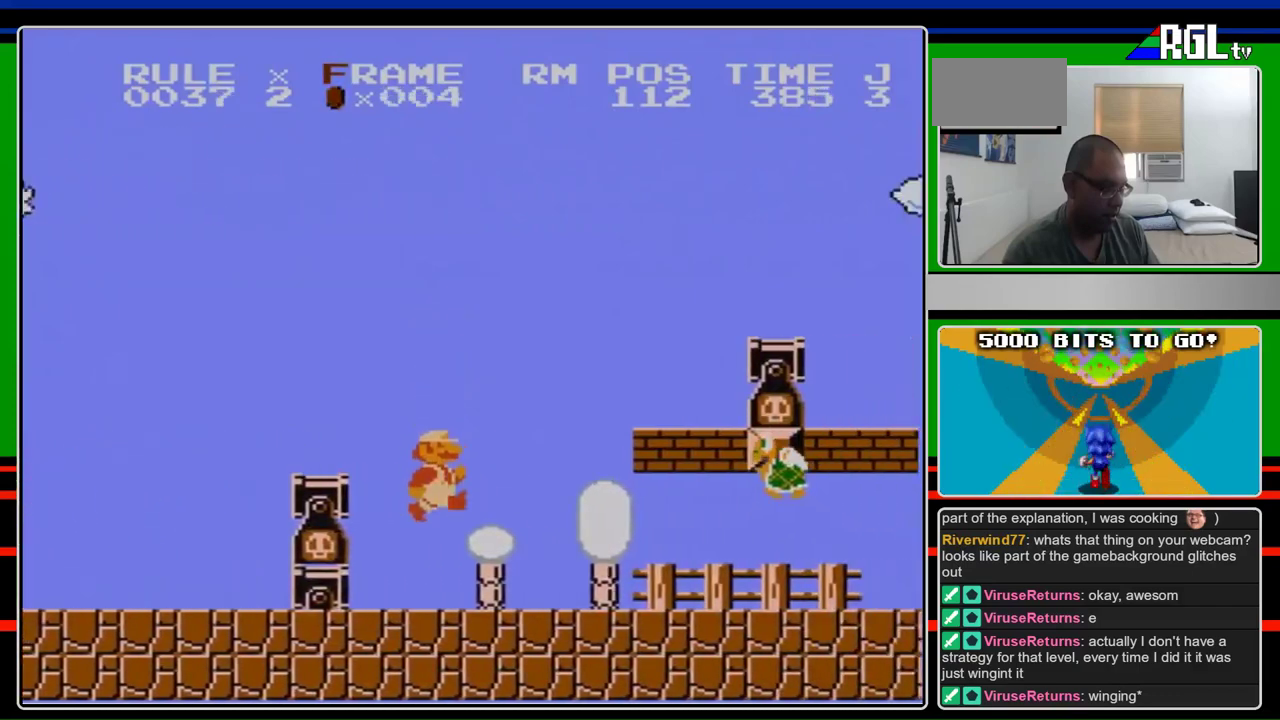
{"buttons": ["B", "DPAD_RIGHT"], "events": []}
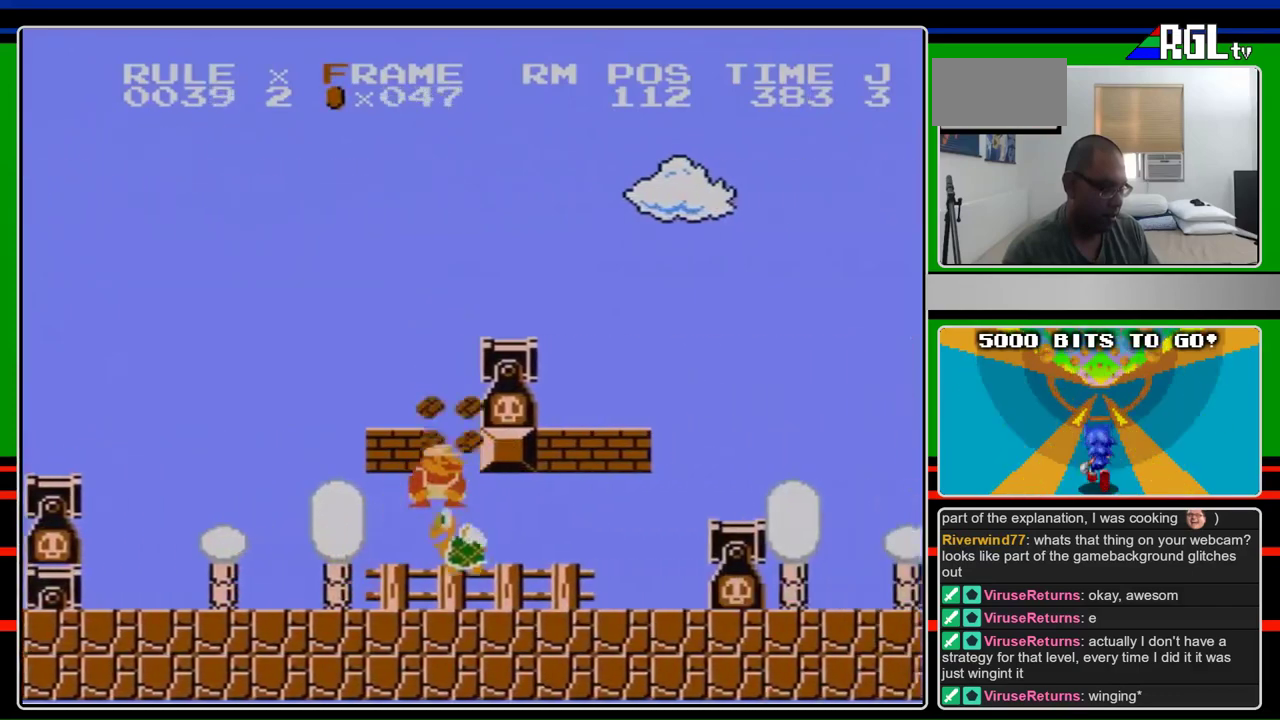
{"buttons": ["B", "DPAD_RIGHT"], "events": [[67, "A", "down"], [67, "DPAD_DOWN", "down"], [67, "DPAD_RIGHT", "up"], [133, "A", "up"], [200, "DPAD_RIGHT", "down"], [267, "DPAD_DOWN", "up"]]}
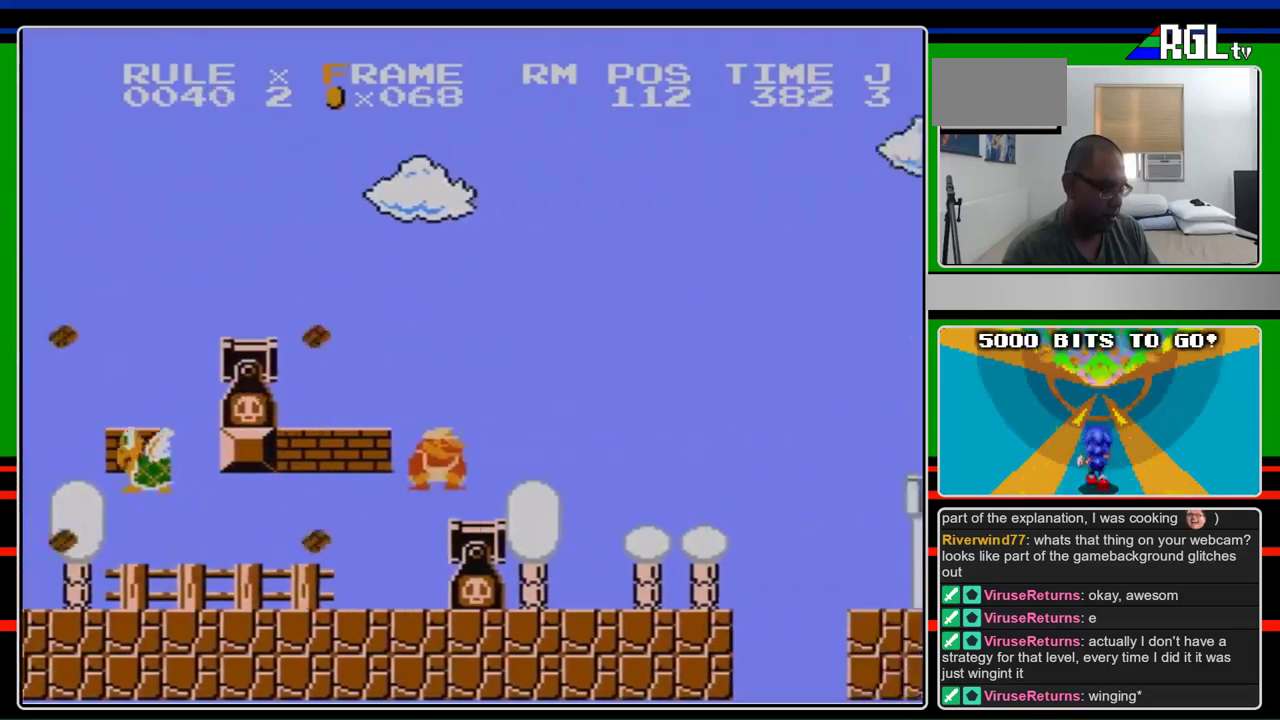
{"buttons": ["B", "DPAD_RIGHT"], "events": [[33, "DPAD_DOWN", "down"], [67, "A", "down"], [67, "DPAD_RIGHT", "up"], [167, "A", "up"], [233, "DPAD_DOWN", "up"], [233, "DPAD_RIGHT", "down"]]}
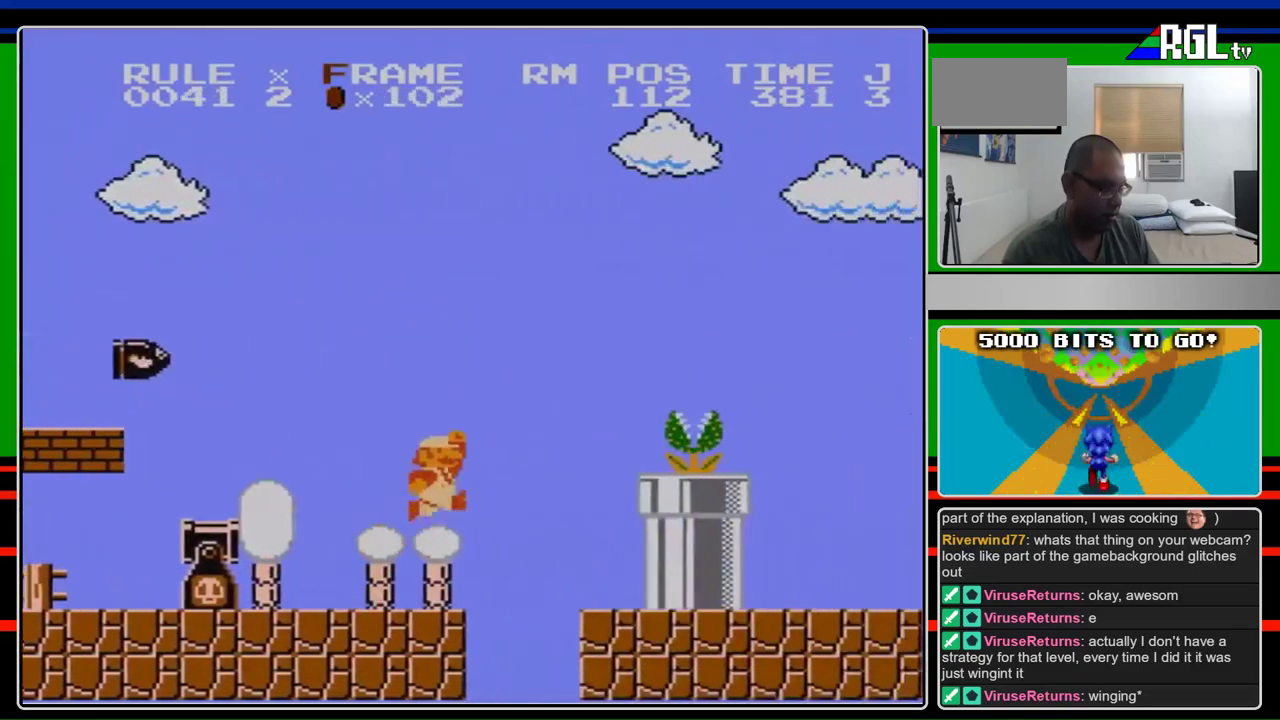
{"buttons": ["B", "DPAD_RIGHT"], "events": [[133, "A", "down"], [167, "B", "up"], [167, "DPAD_RIGHT", "up"], [267, "DPAD_RIGHT", "down"], [367, "B", "down"], [500, "A", "up"]]}
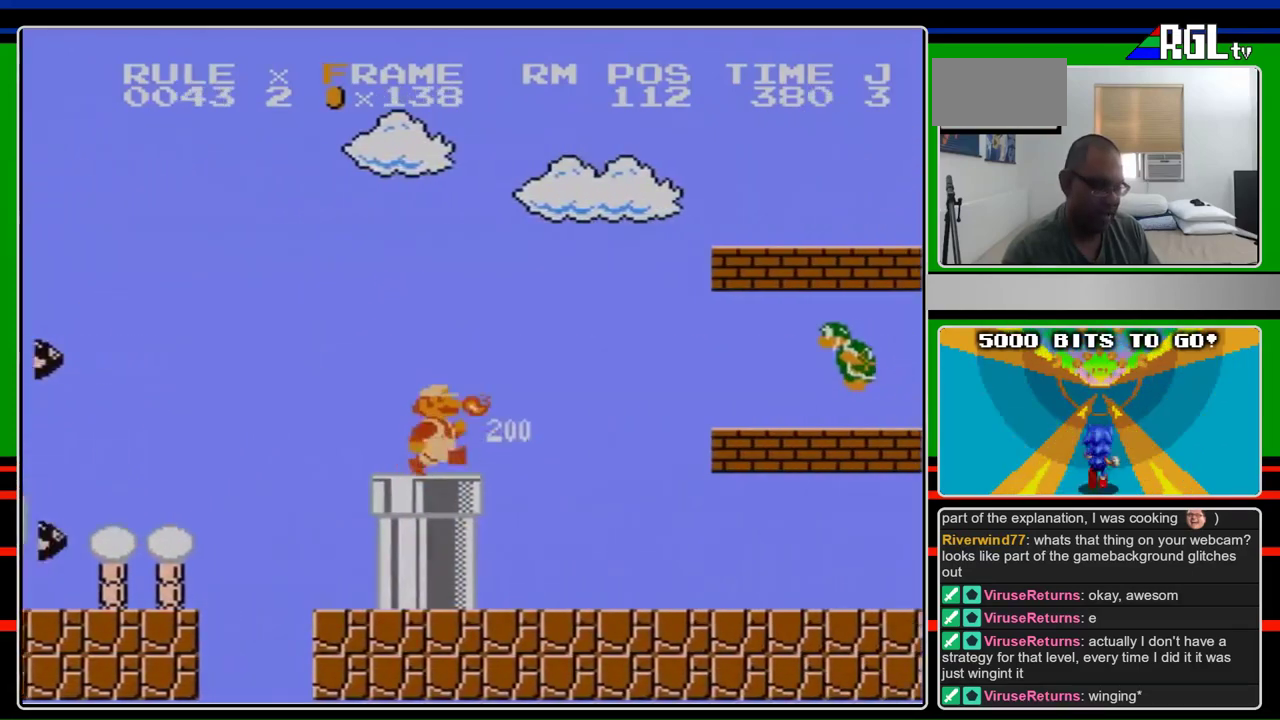
{"buttons": ["B", "DPAD_RIGHT"], "events": [[67, "B", "up"], [133, "B", "down"]]}
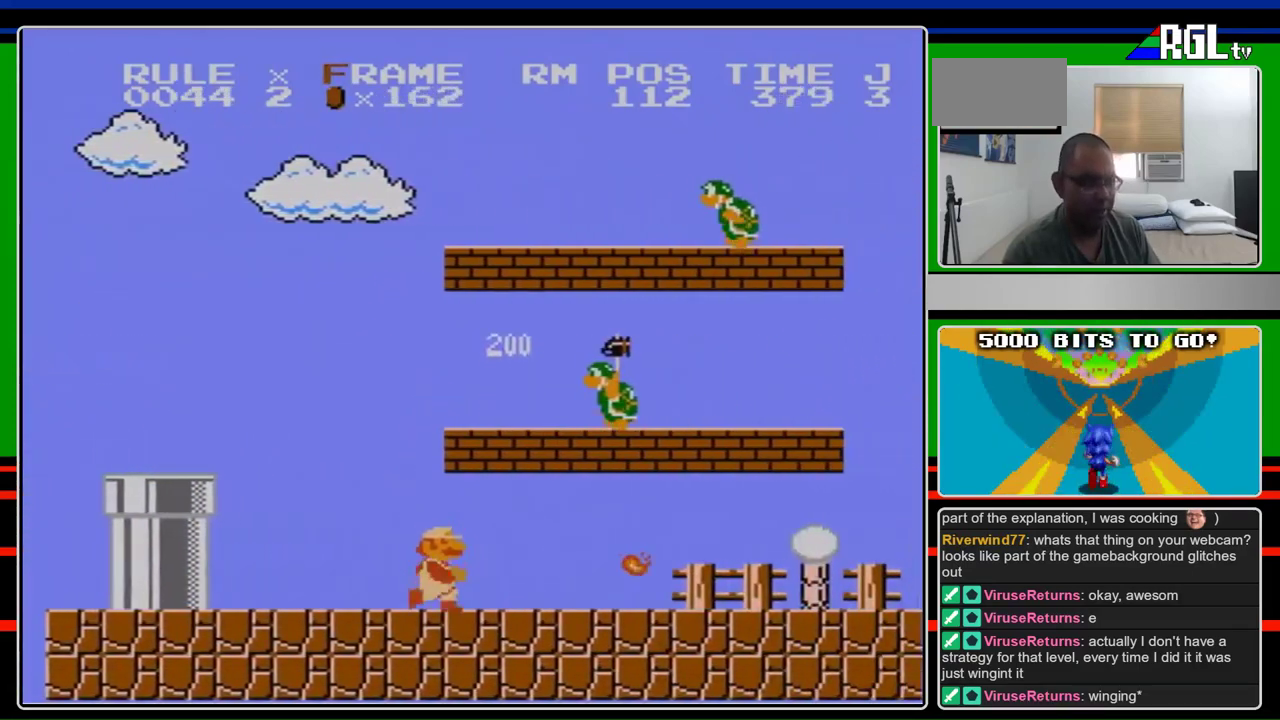
{"buttons": ["B", "DPAD_RIGHT"], "events": []}
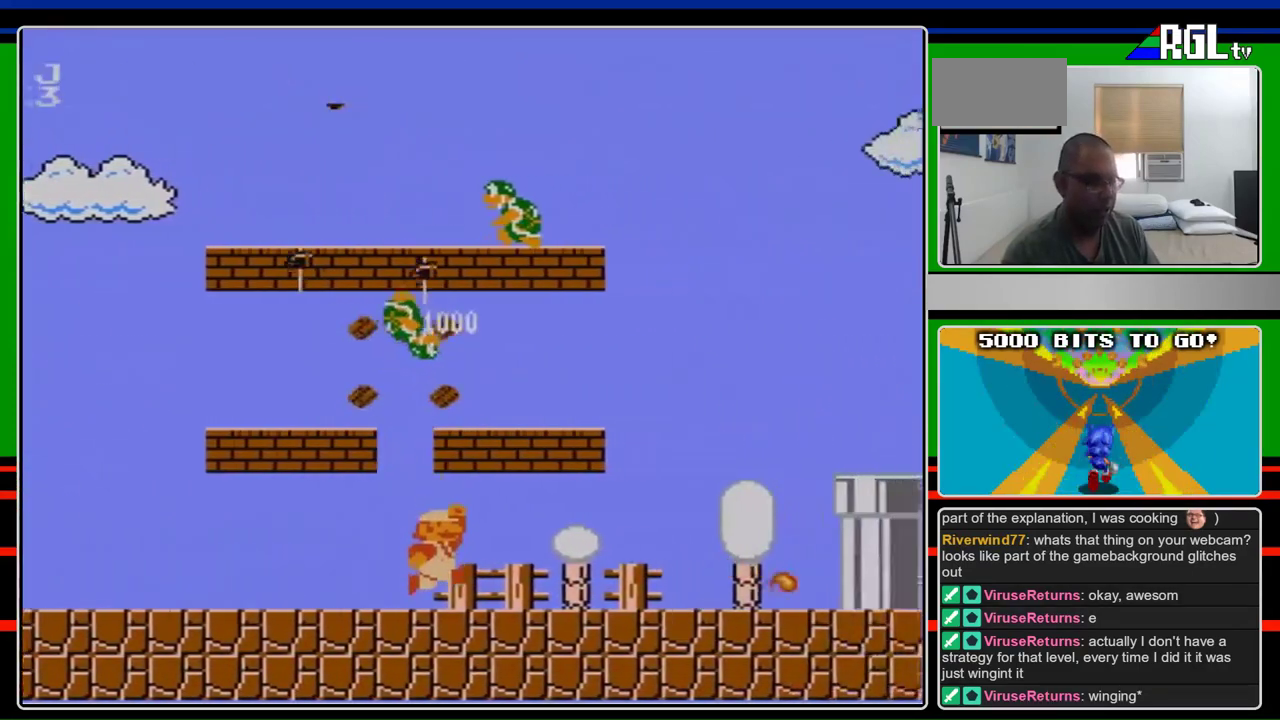
{"buttons": ["B", "DPAD_RIGHT"], "events": [[67, "A", "down"], [200, "A", "up"]]}
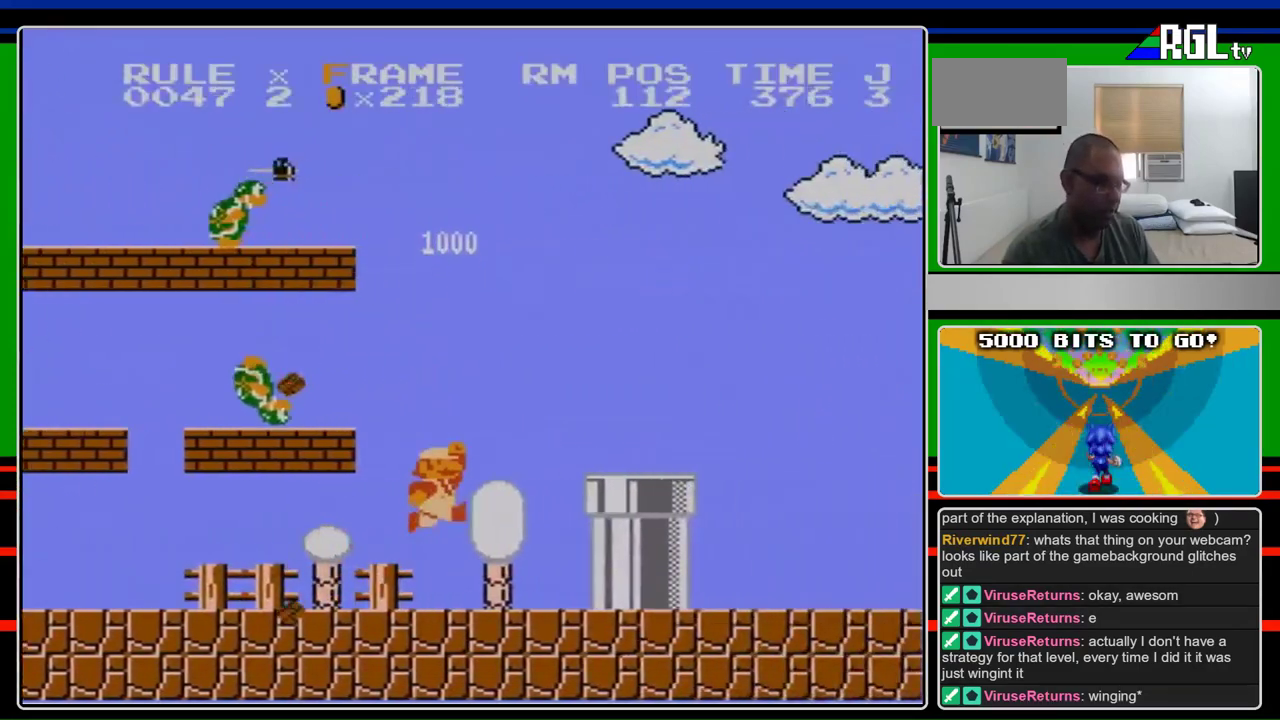
{"buttons": ["B", "DPAD_RIGHT"], "events": [[167, "A", "down"], [333, "A", "up"]]}
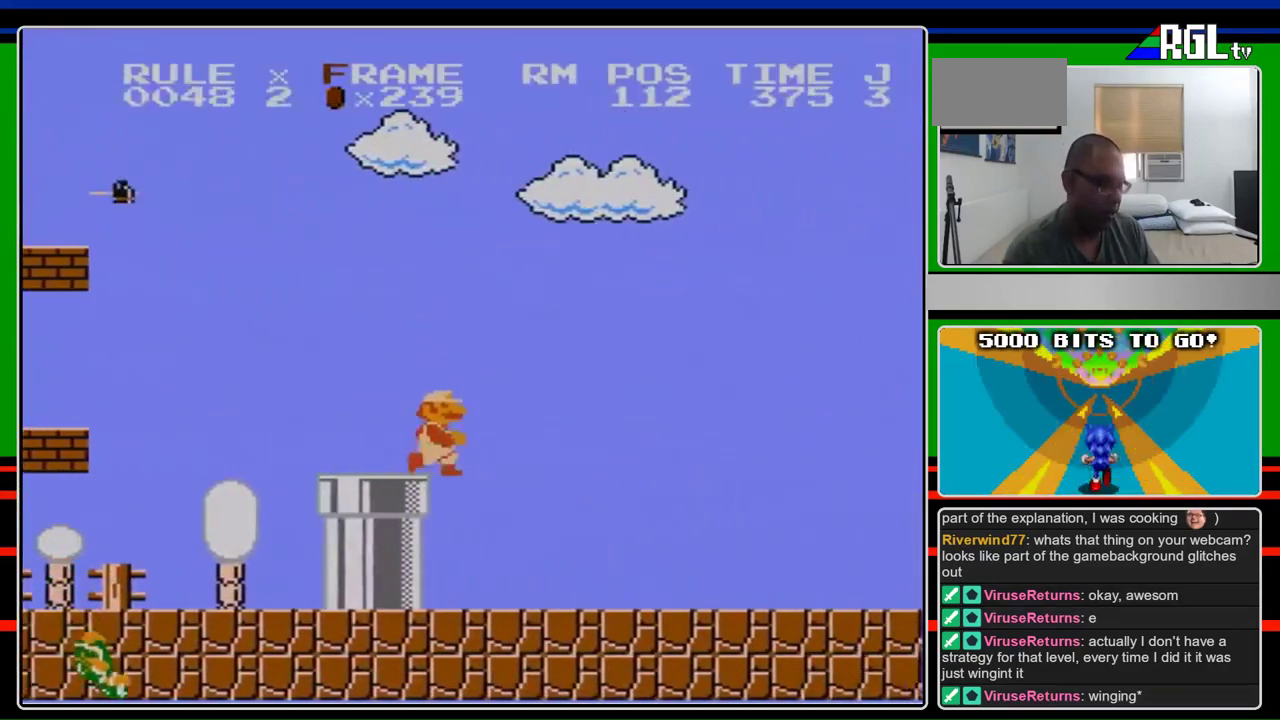
{"buttons": ["B", "DPAD_RIGHT"], "events": []}
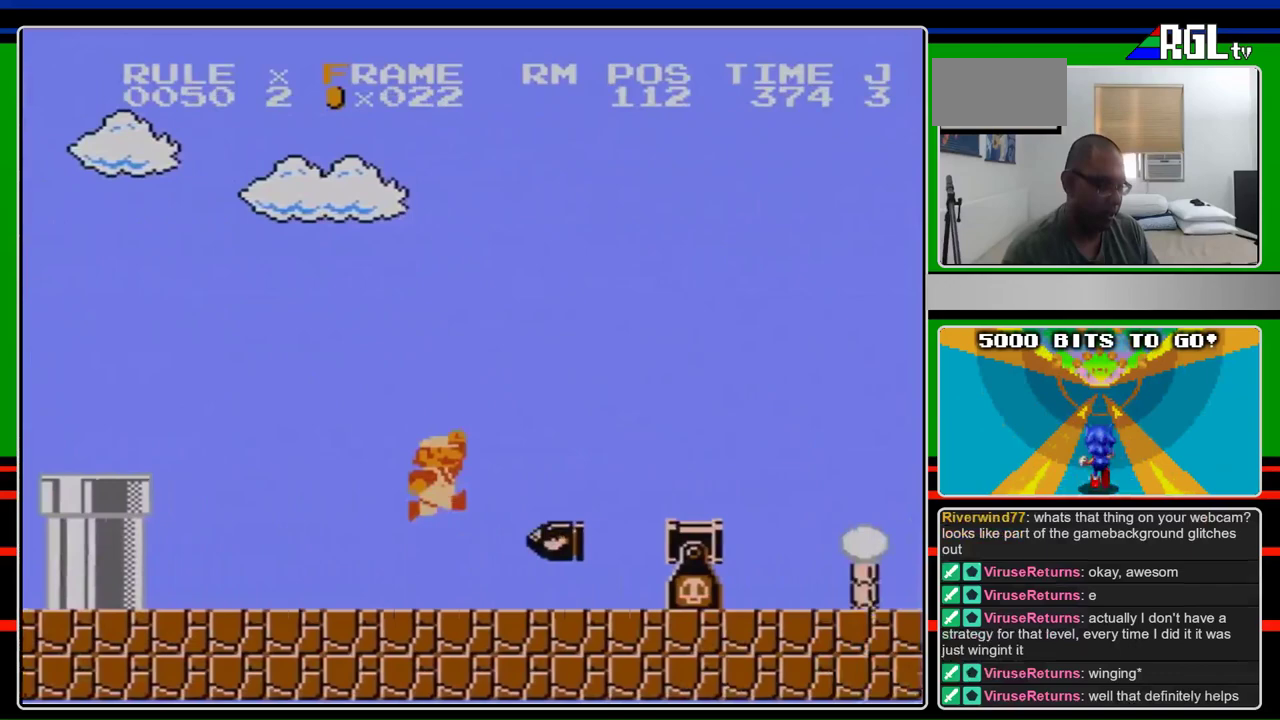
{"buttons": ["B", "DPAD_RIGHT"], "events": [[133, "A", "down"], [400, "A", "up"]]}
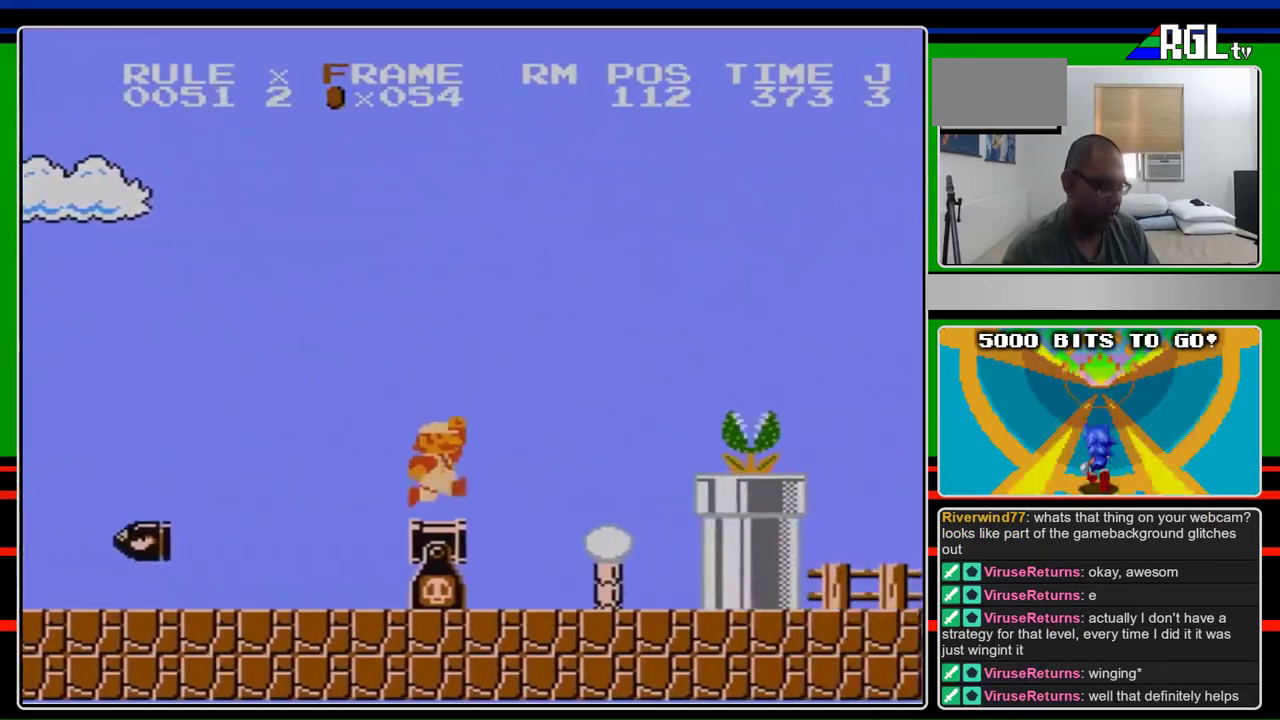
{"buttons": ["B", "DPAD_RIGHT"], "events": [[233, "A", "down"], [233, "B", "up"], [367, "B", "down"], [400, "A", "up"]]}
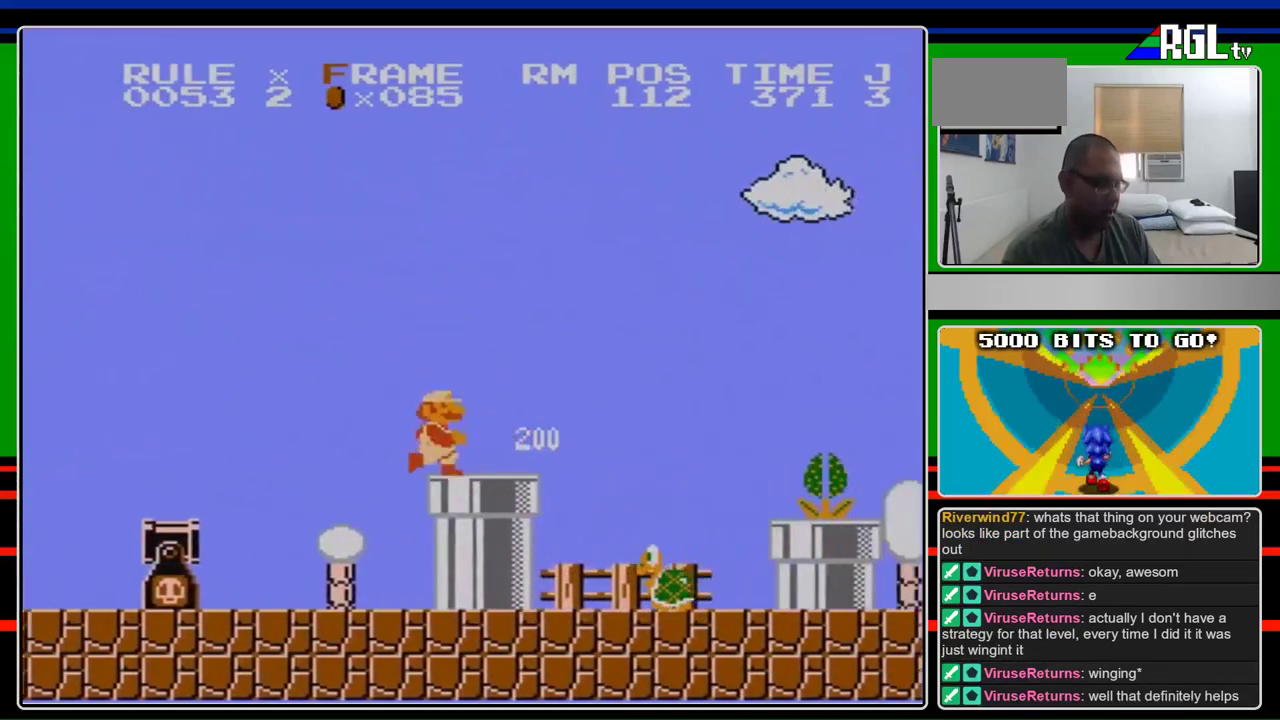
{"buttons": ["B", "DPAD_RIGHT"], "events": [[233, "A", "down"], [233, "B", "up"], [367, "B", "down"], [400, "A", "up"]]}
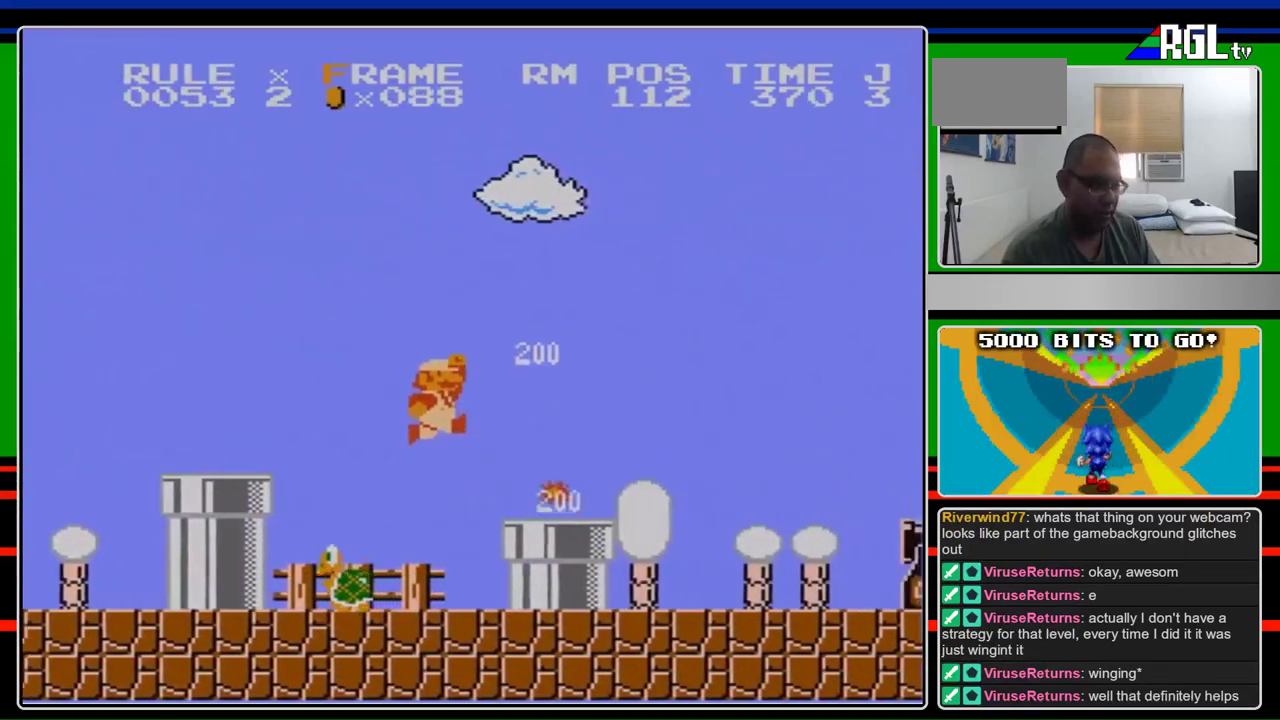
{"buttons": ["A", "B", "DPAD_RIGHT"], "events": [[467, "A", "down"]]}
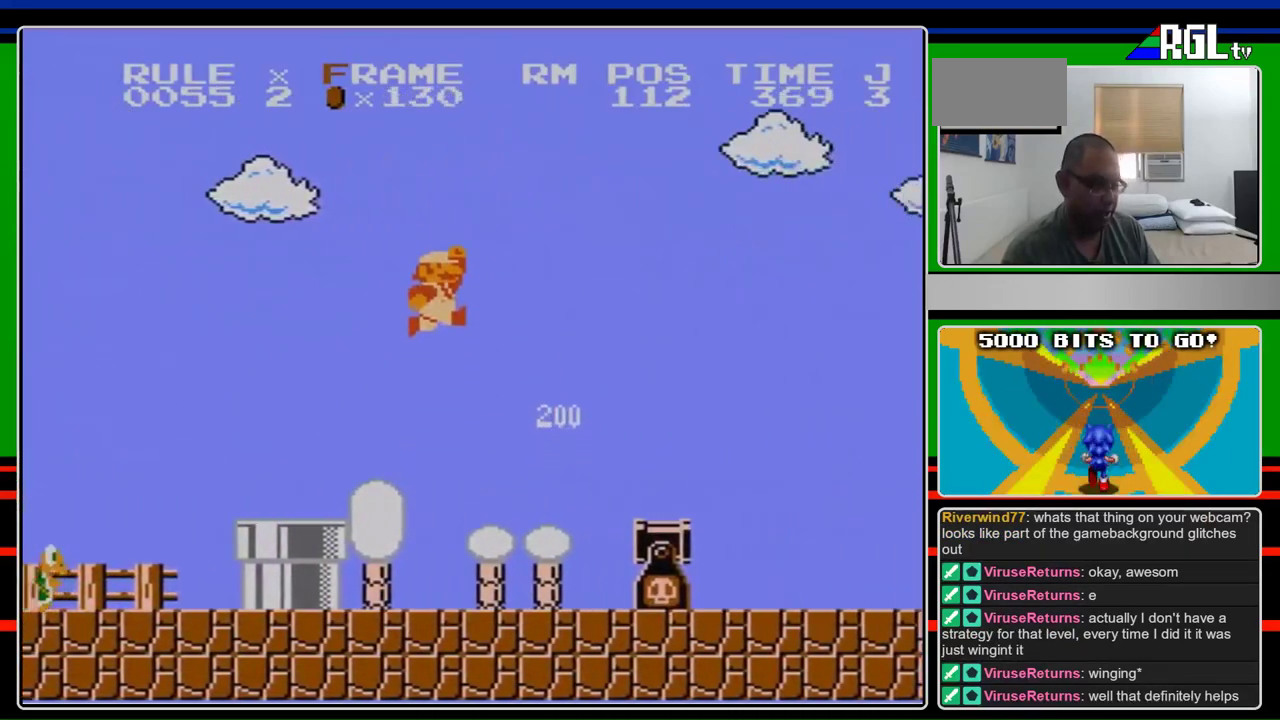
{"buttons": ["B", "DPAD_RIGHT"], "events": [[167, "A", "up"]]}
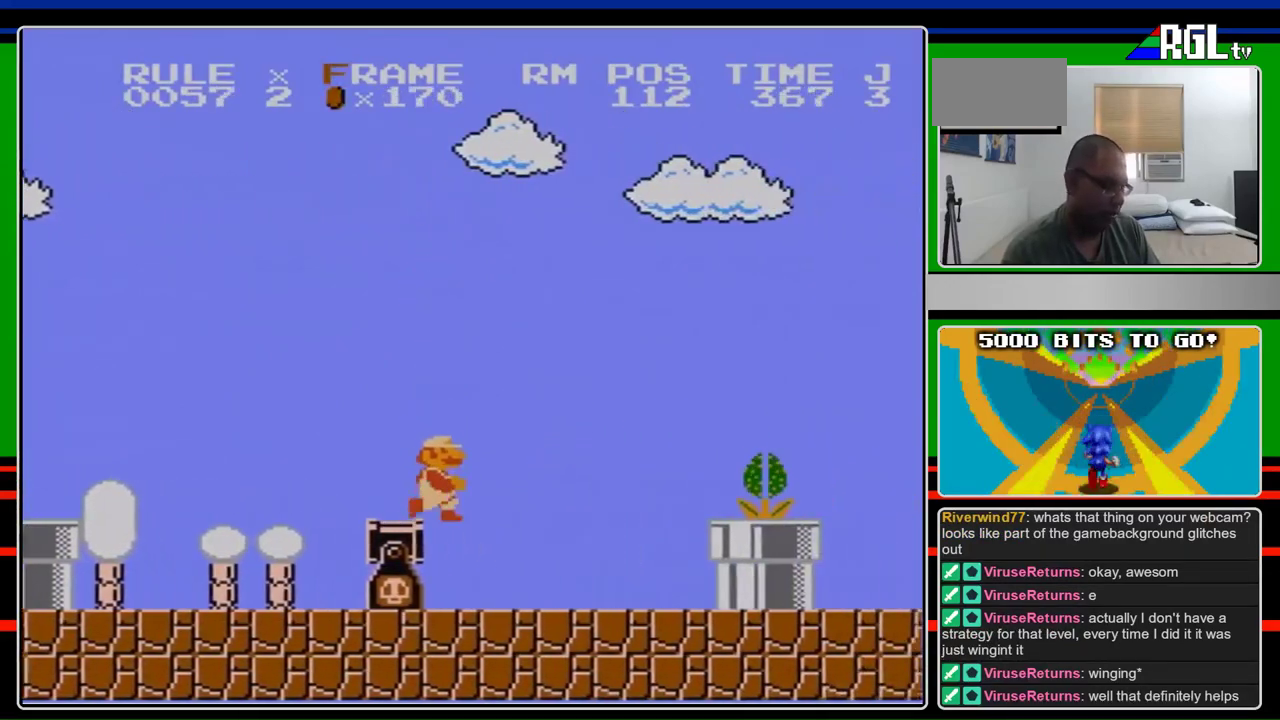
{"buttons": ["A", "B", "DPAD_RIGHT"], "events": [[500, "A", "down"]]}
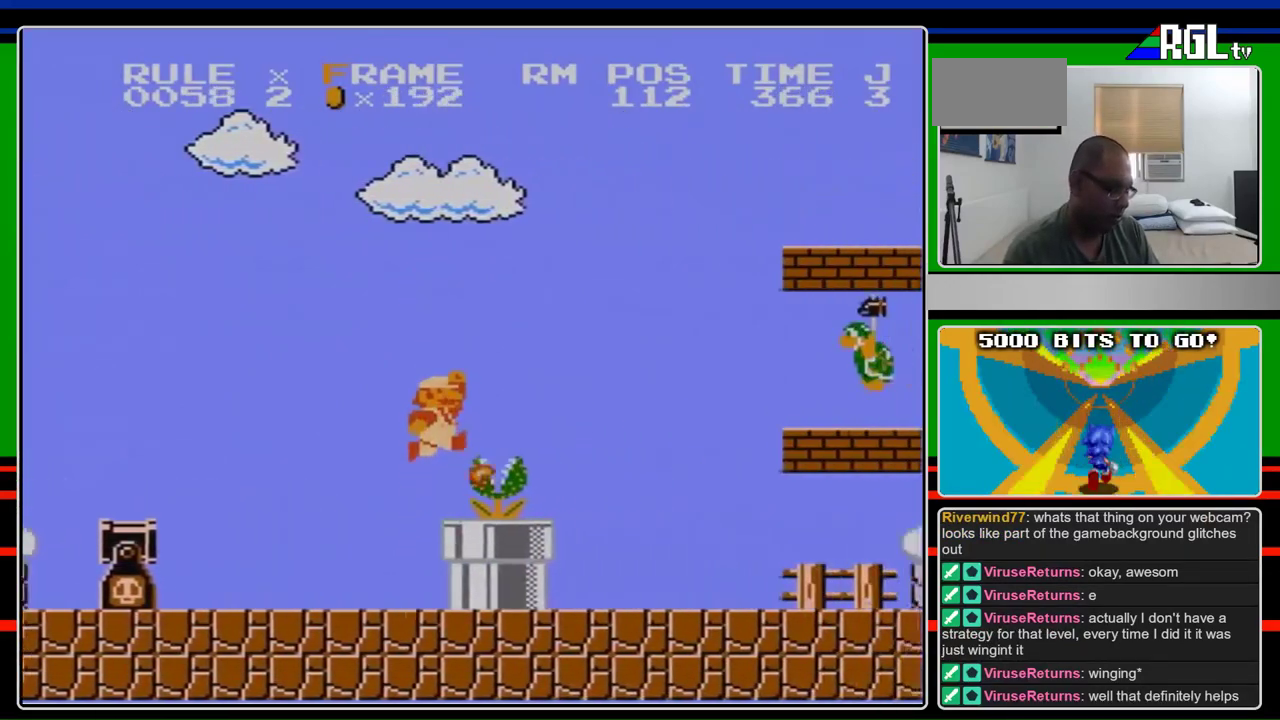
{"buttons": ["B", "DPAD_RIGHT"], "events": [[33, "B", "up"], [100, "A", "up"], [100, "B", "down"]]}
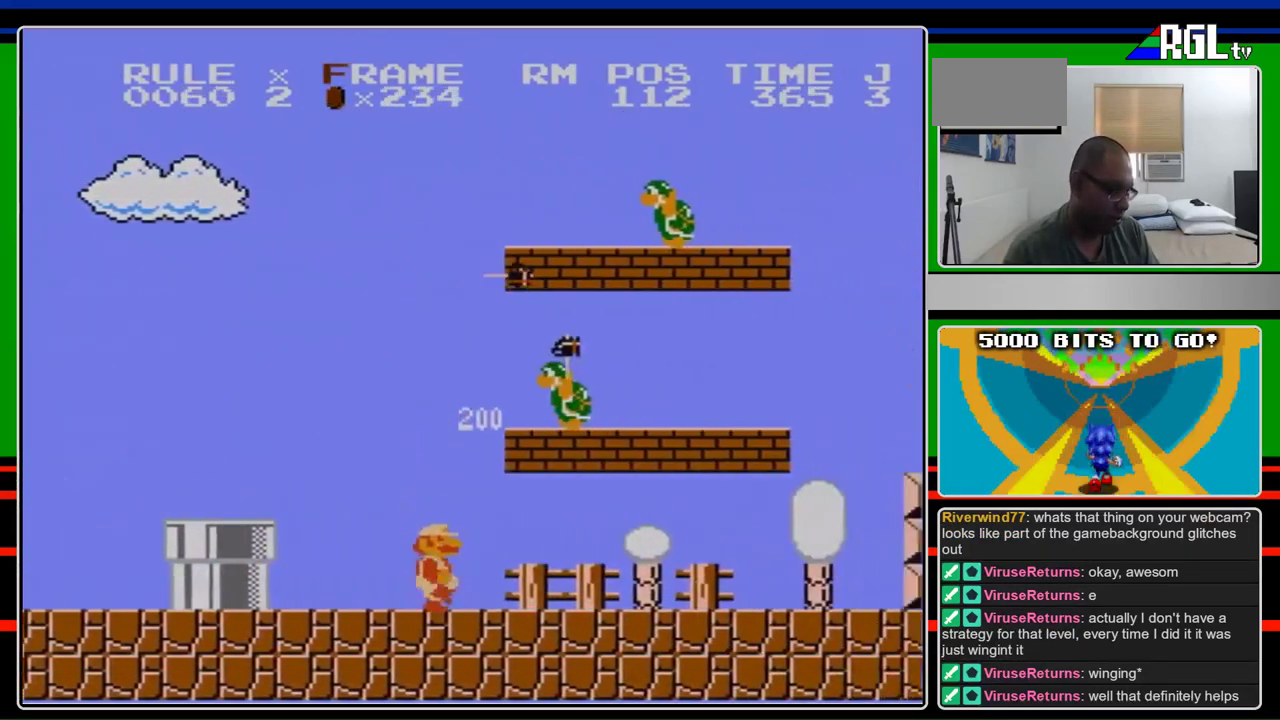
{"buttons": ["A", "B", "DPAD_RIGHT"], "events": [[433, "A", "down"]]}
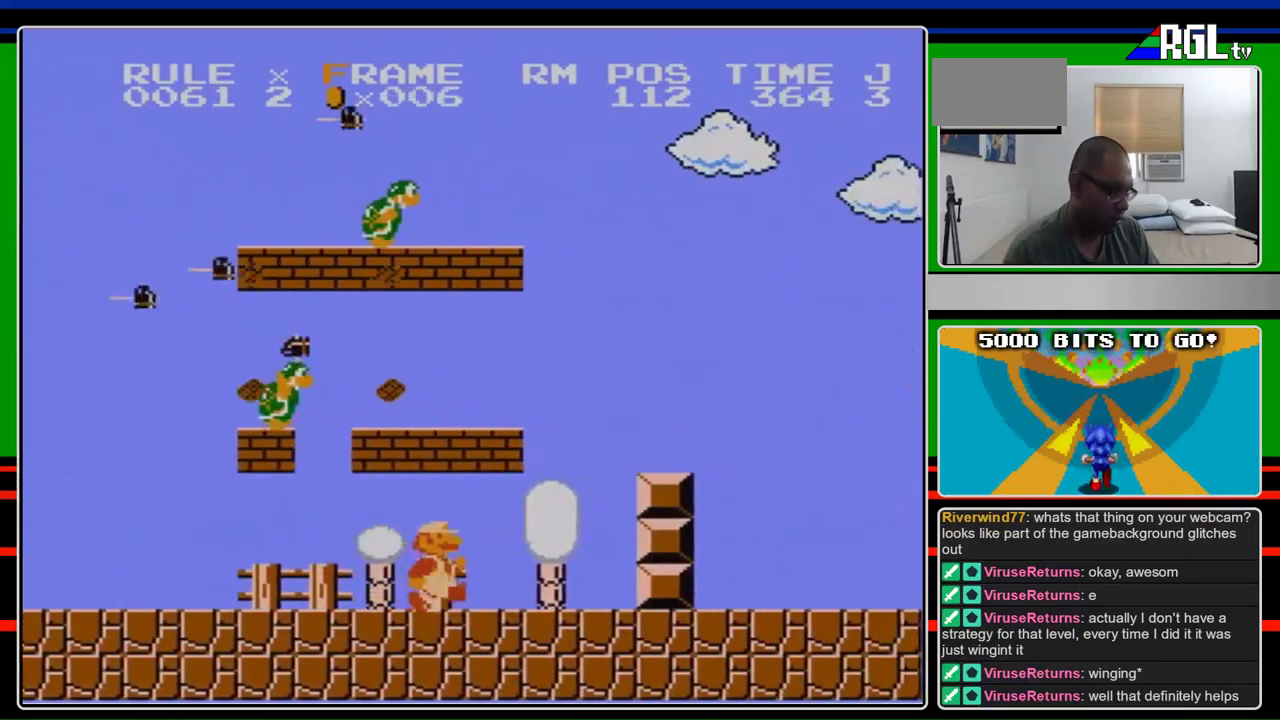
{"buttons": ["A", "B", "DPAD_RIGHT"], "events": [[67, "A", "up"], [400, "A", "down"]]}
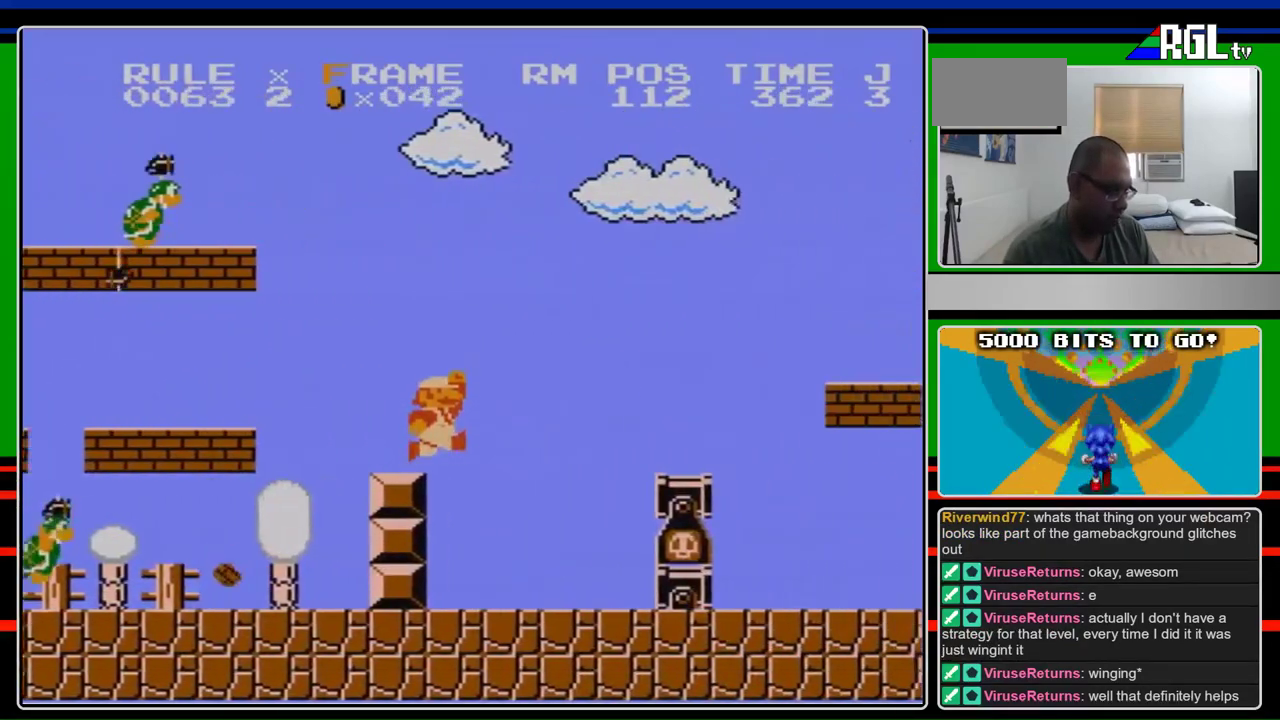
{"buttons": ["B", "DPAD_RIGHT"], "events": [[33, "A", "up"], [233, "A", "down"], [300, "A", "up"]]}